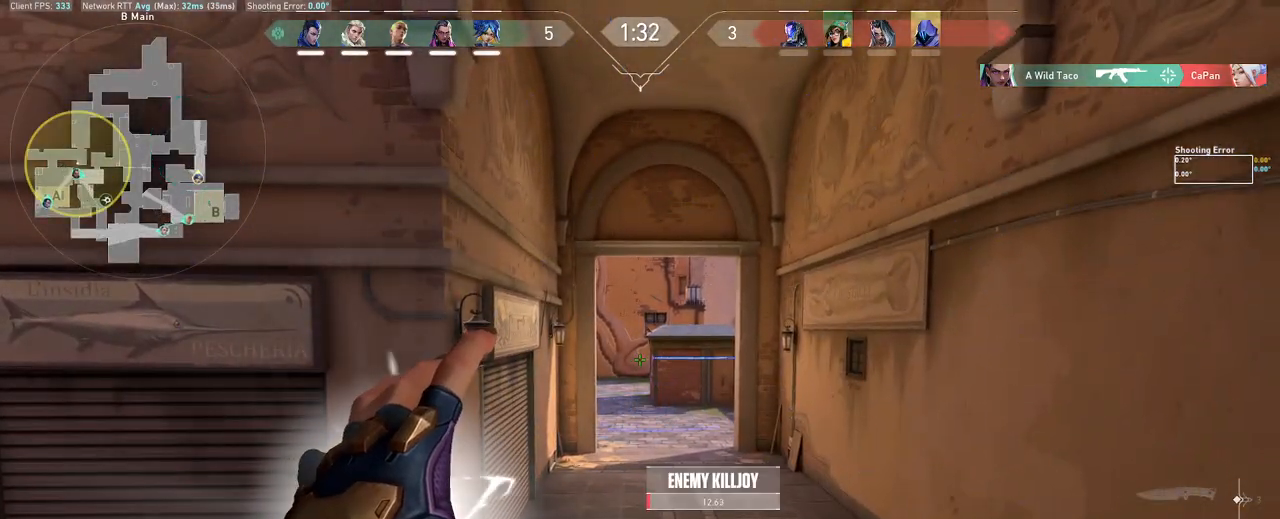
Gameplay with keyboard and mouse; each line is a JSON object with the keys and mouse buttons held at the frame after it. "events" lists presses ("down") and releases ("up") of "a", "ctrl", "d", "e", "q", "s", "shift", "space", "w", "mouse_left", "mouse_wheel", "mouse_right", "mouse_mb4" and "mouse_mb5" between this image and that frame as [ms after this image, input, new state], when the widget could be followed in between. "mouse_left", "mouse_wheel", "mouse_right", "mouse_mb4", "mouse_mb5" = the "left", "wheel", "right", "mb4", "mb5" buttons of the "mouse" list. No other keys are recorded. "wheel" means that the mouse wheel is clicked or scrolled. Mouse movement is not recorded.
{"keys": ["a", "w"], "mouse": [], "events": [[250, "w", "down"]]}
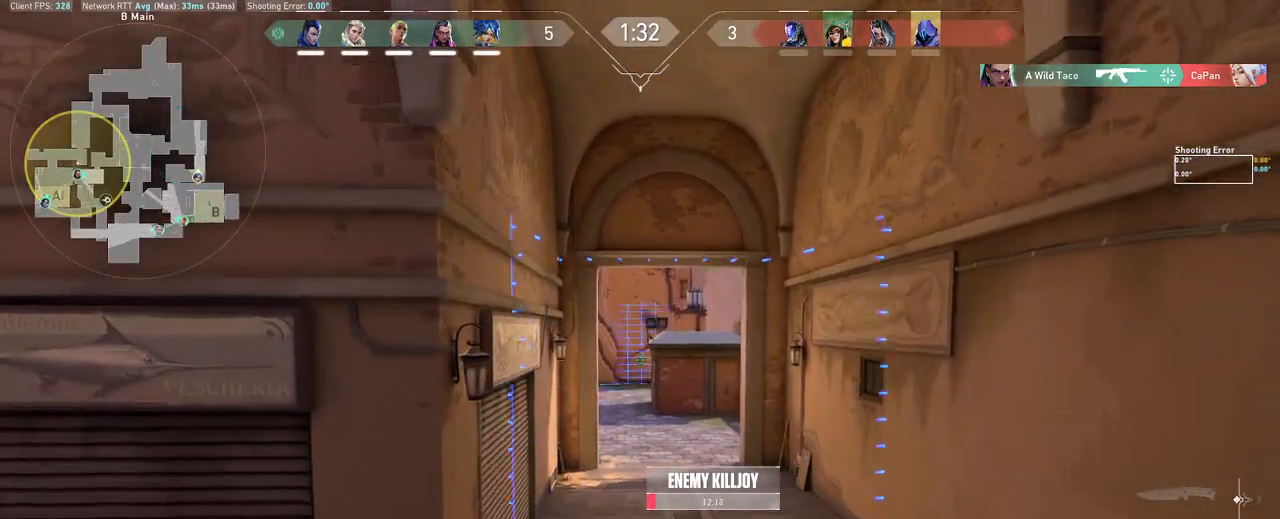
{"keys": ["a", "w"], "mouse": [], "events": [[117, "e", "down"], [233, "e", "up"]]}
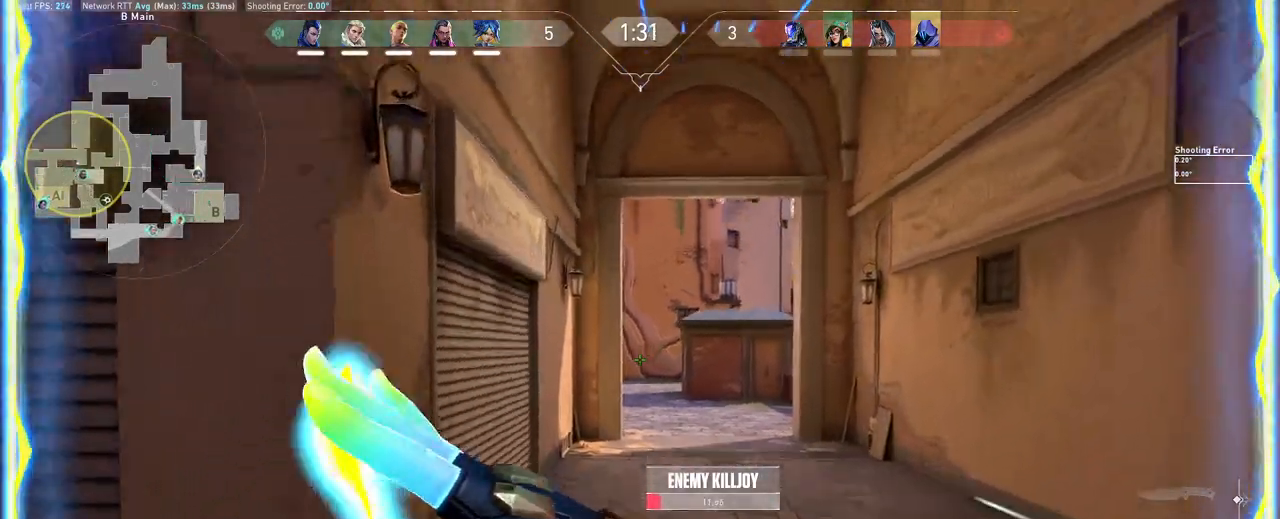
{"keys": ["a", "w"], "mouse": [], "events": []}
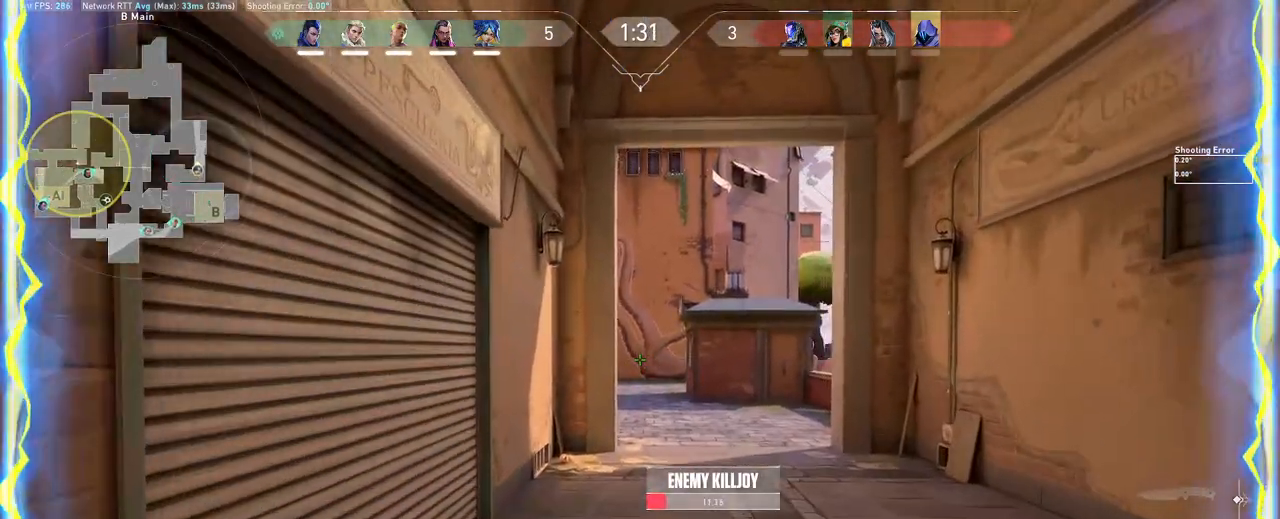
{"keys": ["a", "d", "w"], "mouse": [], "events": [[333, "d", "down"]]}
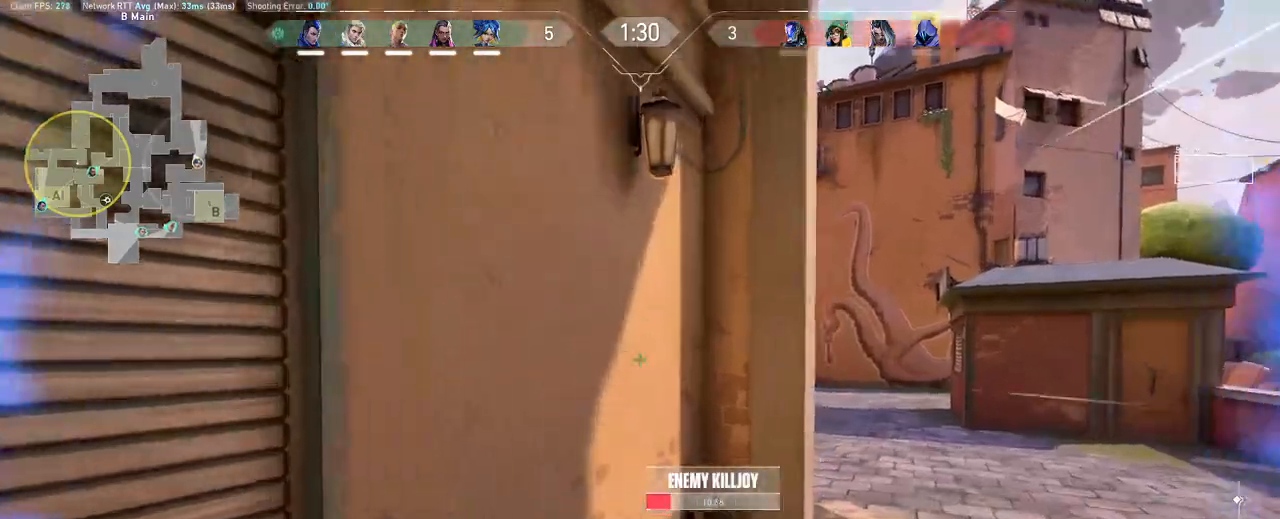
{"keys": ["a", "d", "w"], "mouse": [], "events": [[17, "mouse_wheel", "down"], [167, "mouse_wheel", "up"], [217, "w", "up"], [317, "w", "down"]]}
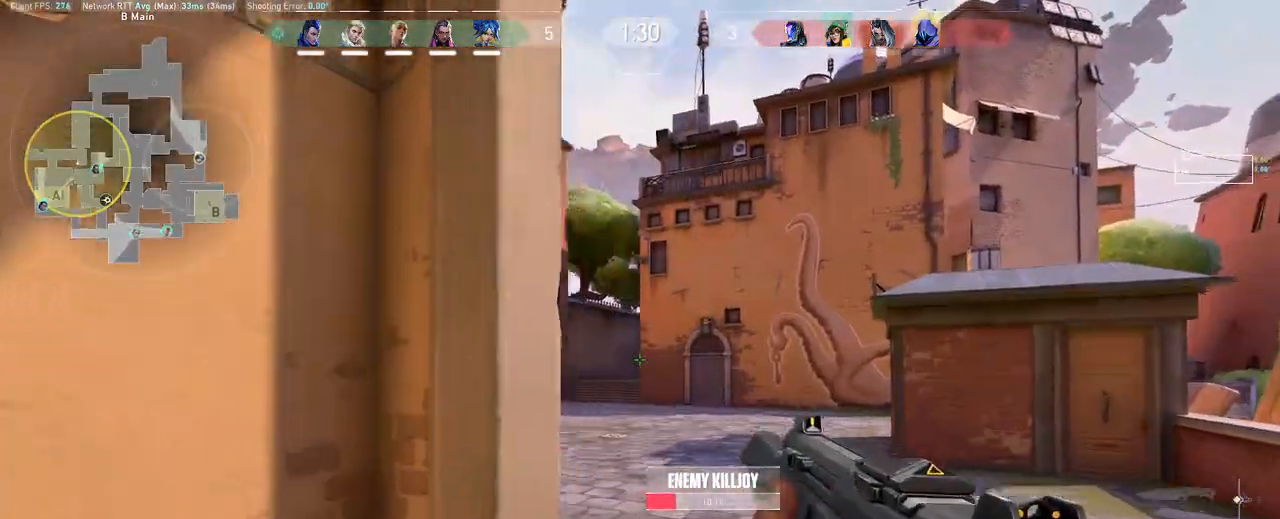
{"keys": ["a", "d"], "mouse": [], "events": [[133, "w", "up"]]}
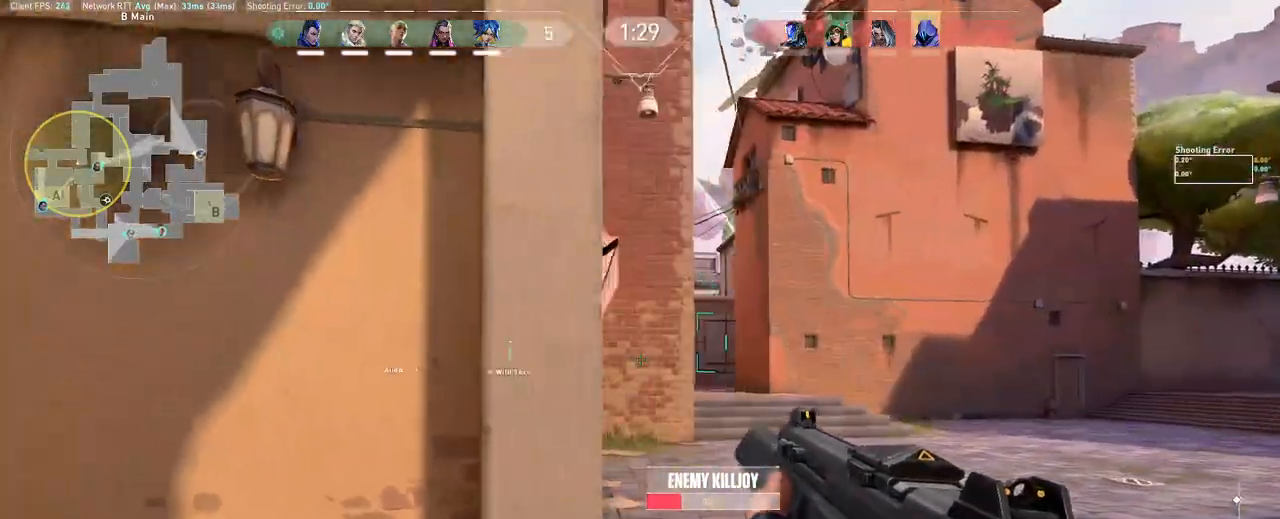
{"keys": ["a", "w"], "mouse": [], "events": [[117, "w", "down"], [150, "d", "up"], [233, "e", "down"], [317, "e", "up"]]}
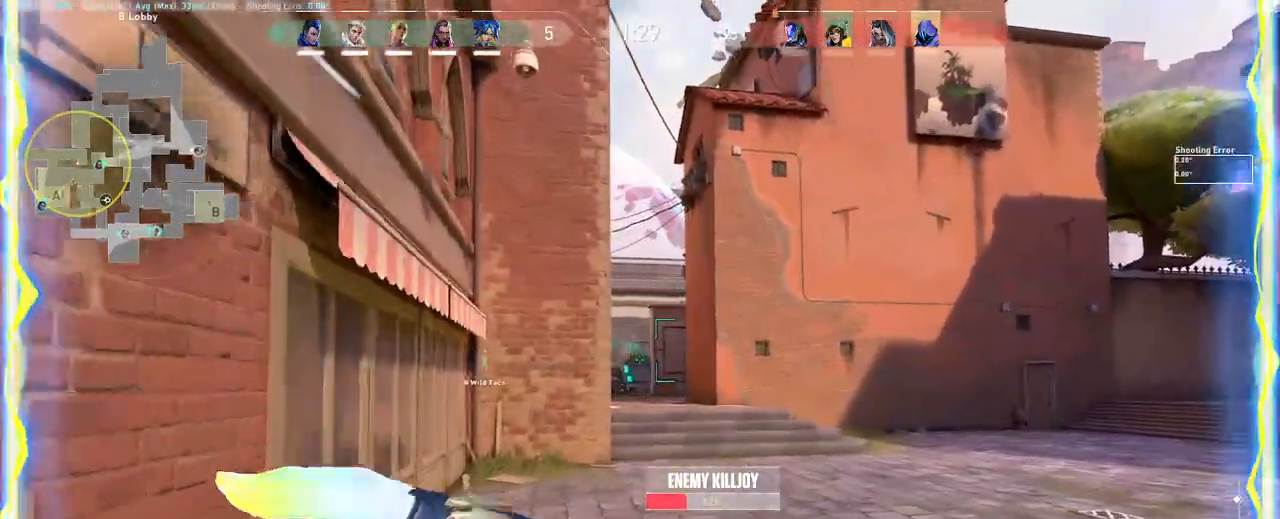
{"keys": ["a", "d", "w"], "mouse": [], "events": [[500, "d", "down"]]}
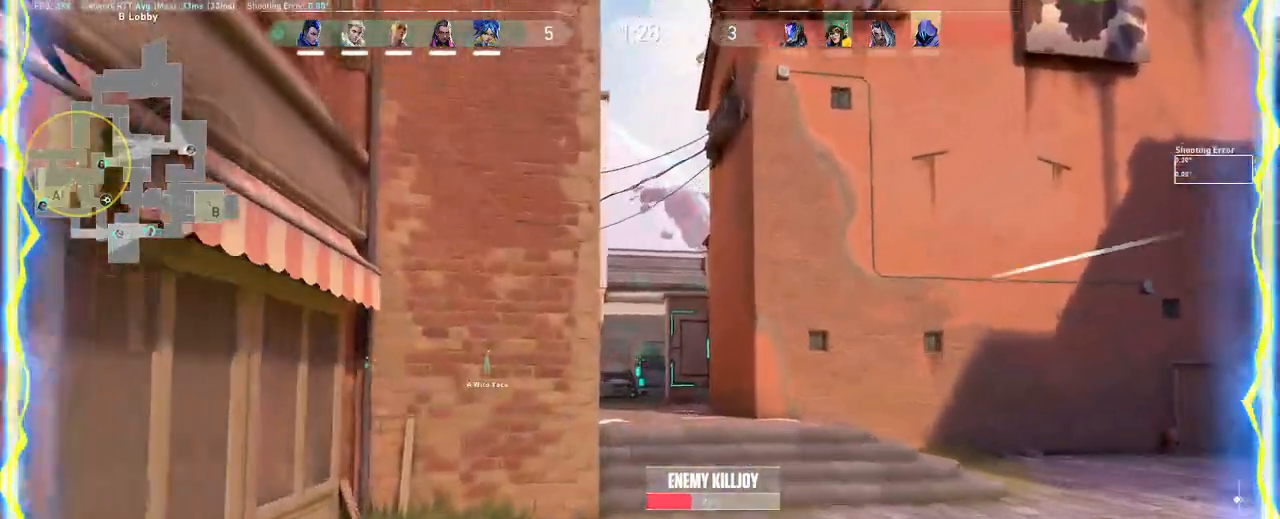
{"keys": ["a", "w"], "mouse": [], "events": [[150, "d", "up"]]}
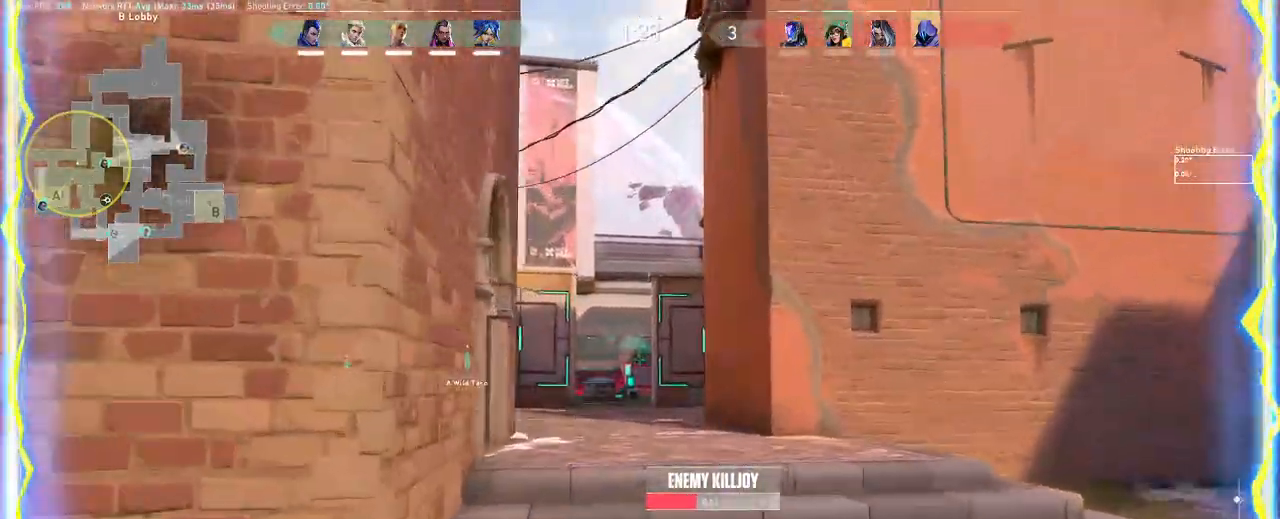
{"keys": ["a", "w"], "mouse": [], "events": []}
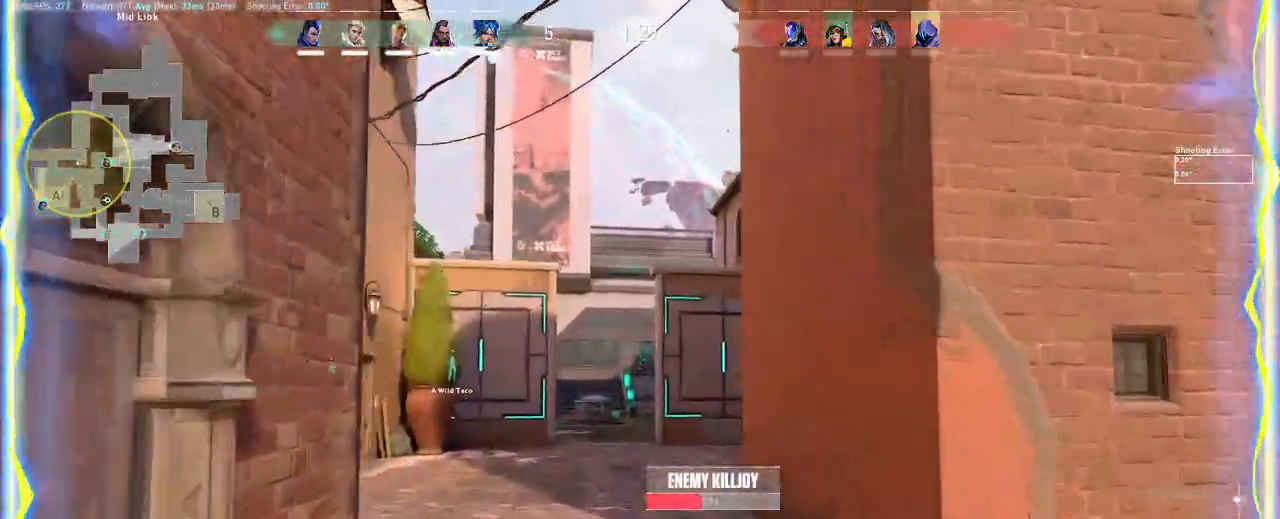
{"keys": ["a", "w"], "mouse": [], "events": []}
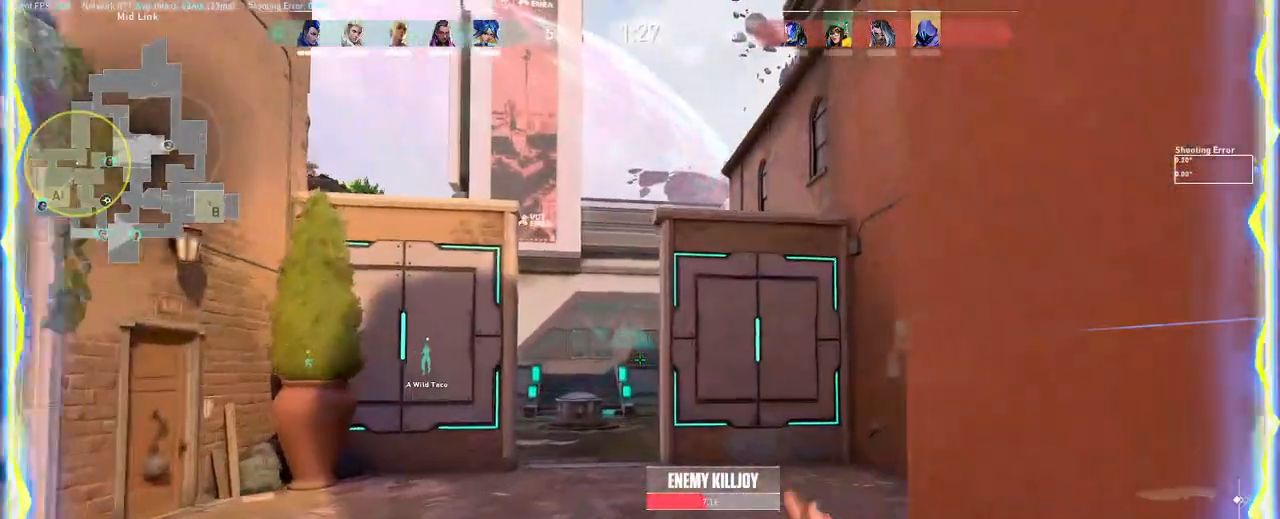
{"keys": ["a", "d", "w"], "mouse": [], "events": [[250, "d", "down"], [317, "mouse_wheel", "down"], [467, "mouse_wheel", "up"]]}
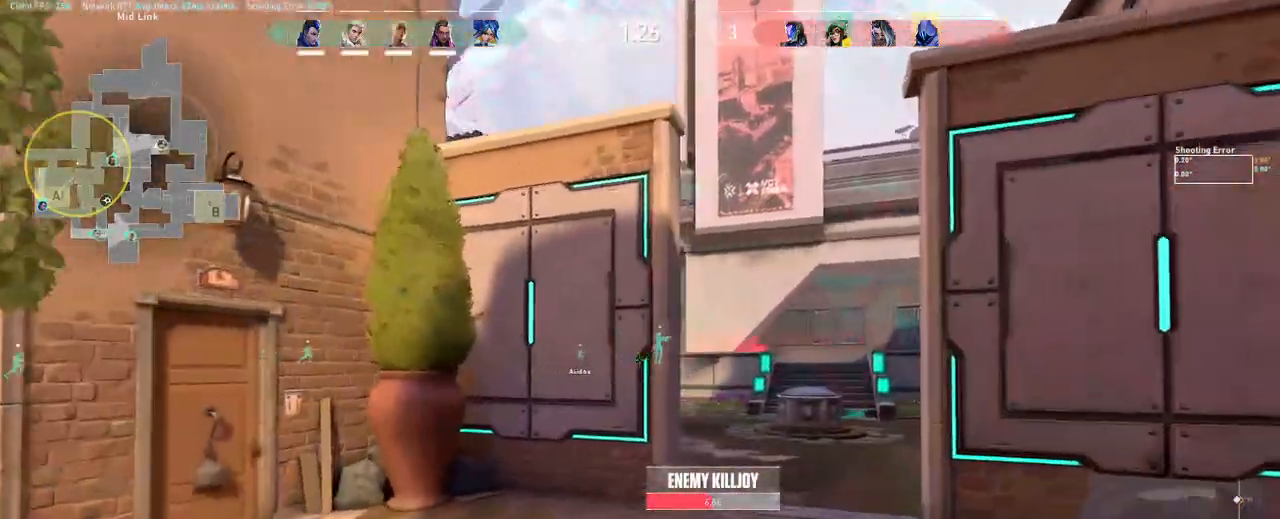
{"keys": ["a", "d", "w"], "mouse": [], "events": []}
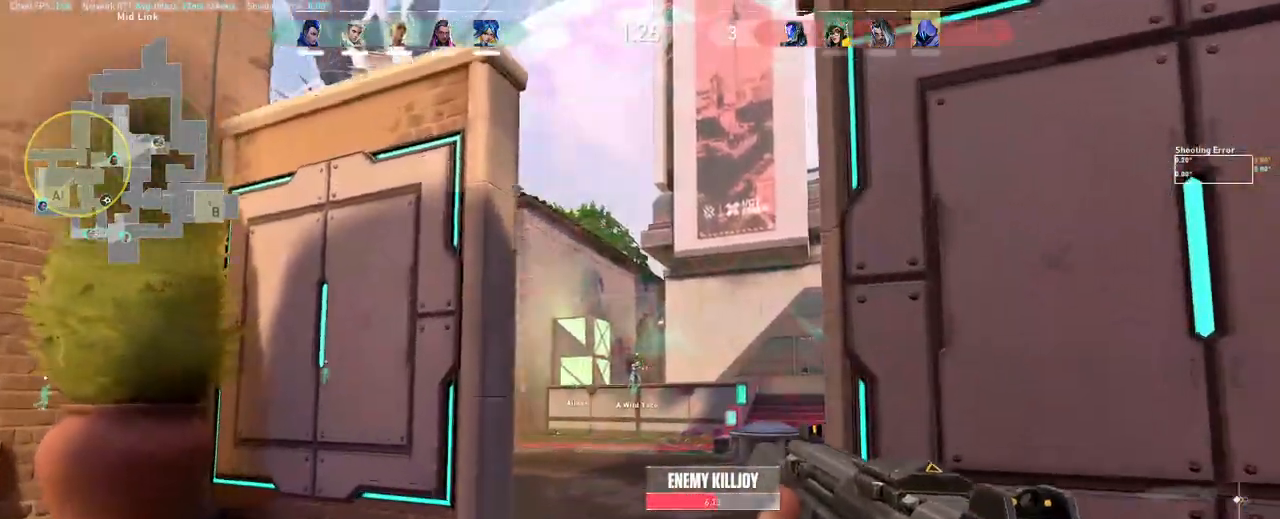
{"keys": ["d", "w"], "mouse": [], "events": [[83, "d", "up"], [367, "a", "up"], [500, "d", "down"]]}
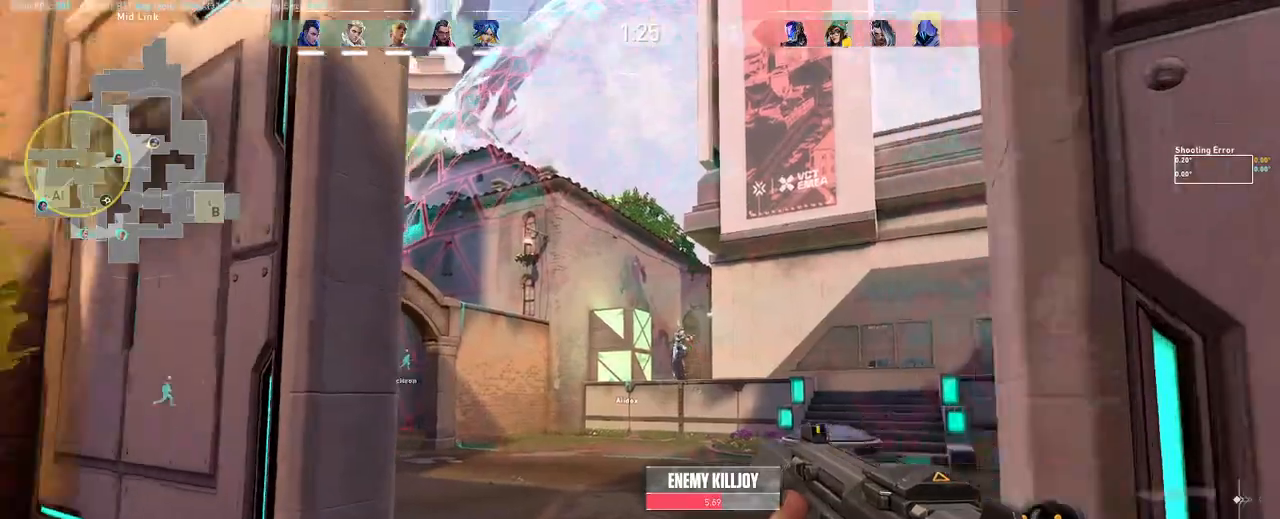
{"keys": ["d"], "mouse": [], "events": [[83, "w", "up"]]}
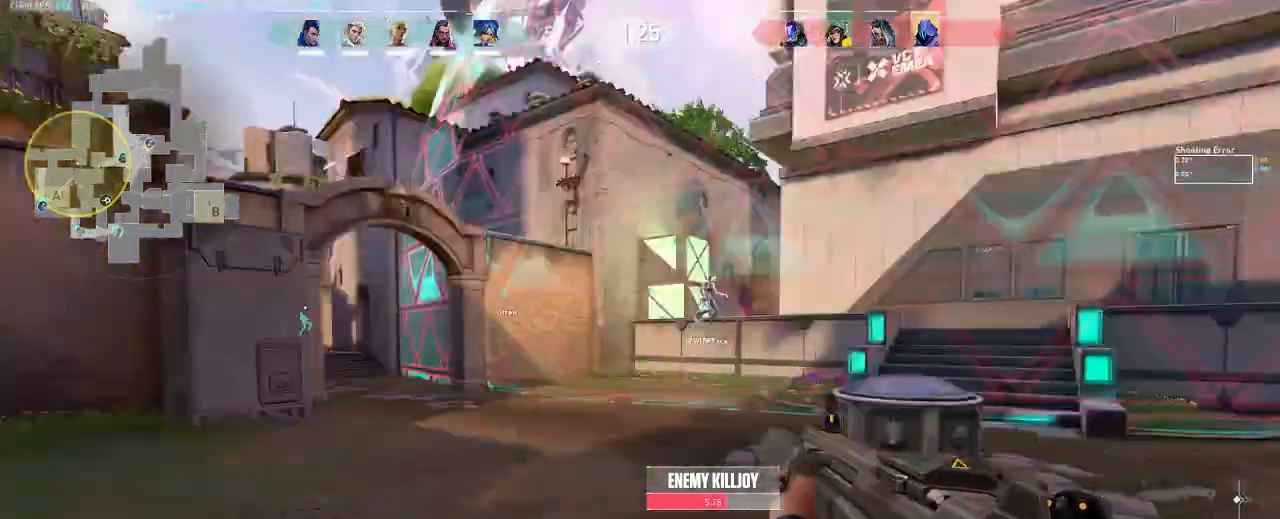
{"keys": ["w"], "mouse": ["mb5"], "events": [[83, "w", "down"], [150, "mouse_wheel", "down"], [367, "d", "up"], [367, "mouse_wheel", "up"], [483, "mouse_mb5", "down"]]}
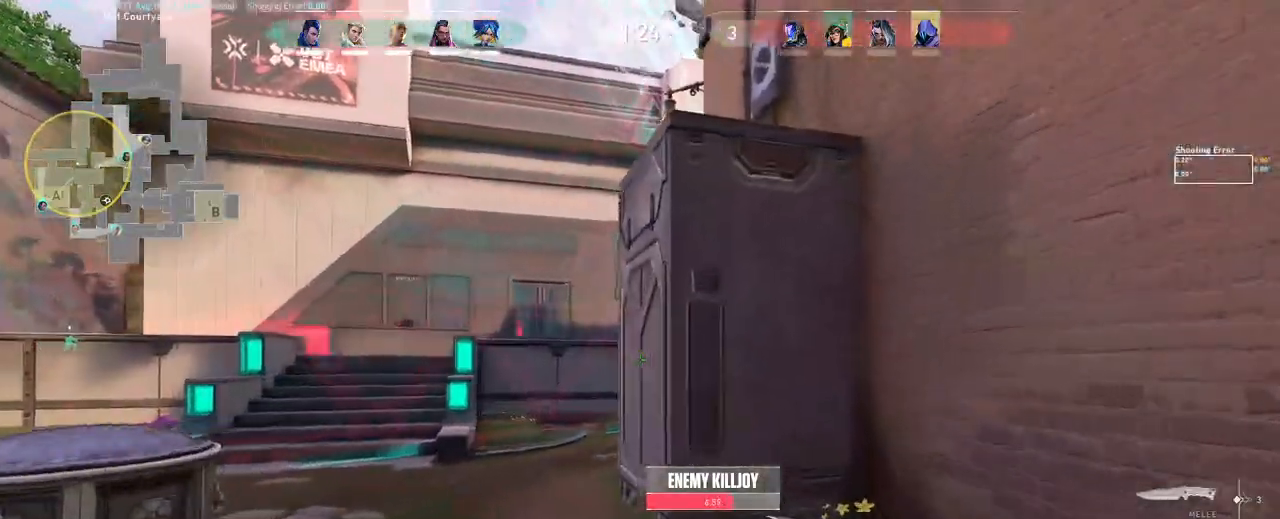
{"keys": ["a", "w"], "mouse": [], "events": [[17, "mouse_mb5", "up"], [233, "a", "down"], [317, "mouse_wheel", "down"], [500, "mouse_wheel", "up"]]}
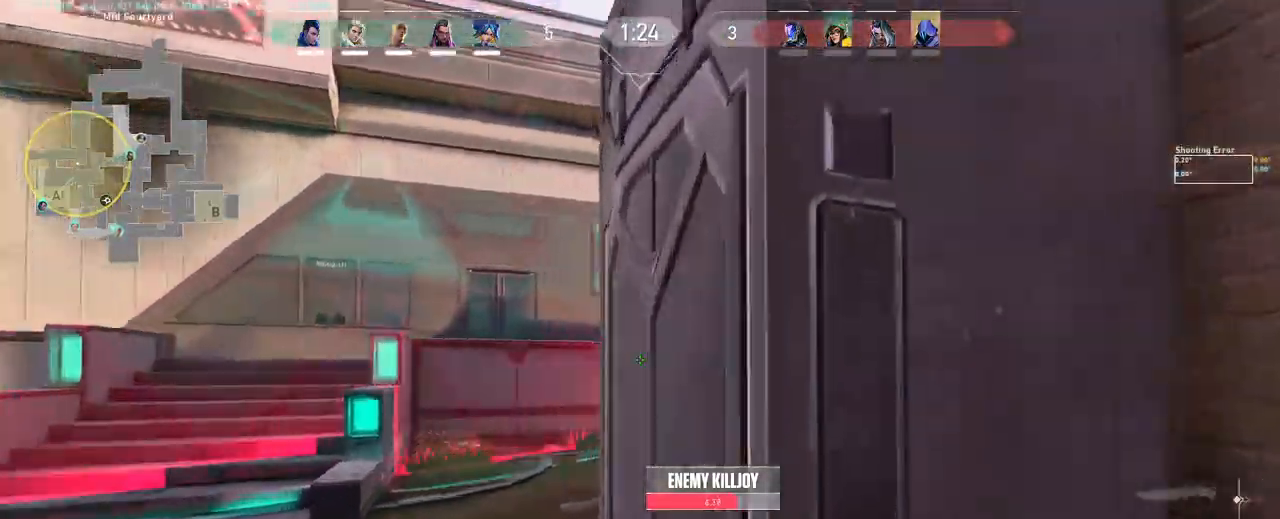
{"keys": ["a"], "mouse": [], "events": [[17, "mouse_wheel", "down"], [33, "mouse_wheel", "up"], [383, "w", "up"]]}
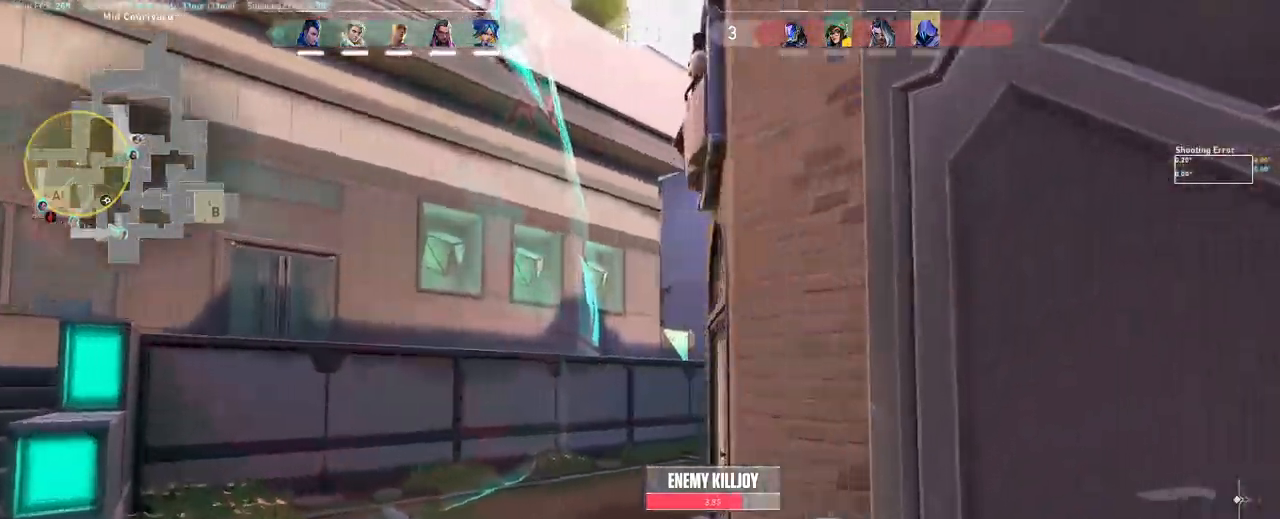
{"keys": ["a", "e", "w"], "mouse": [], "events": [[367, "w", "down"], [433, "e", "down"]]}
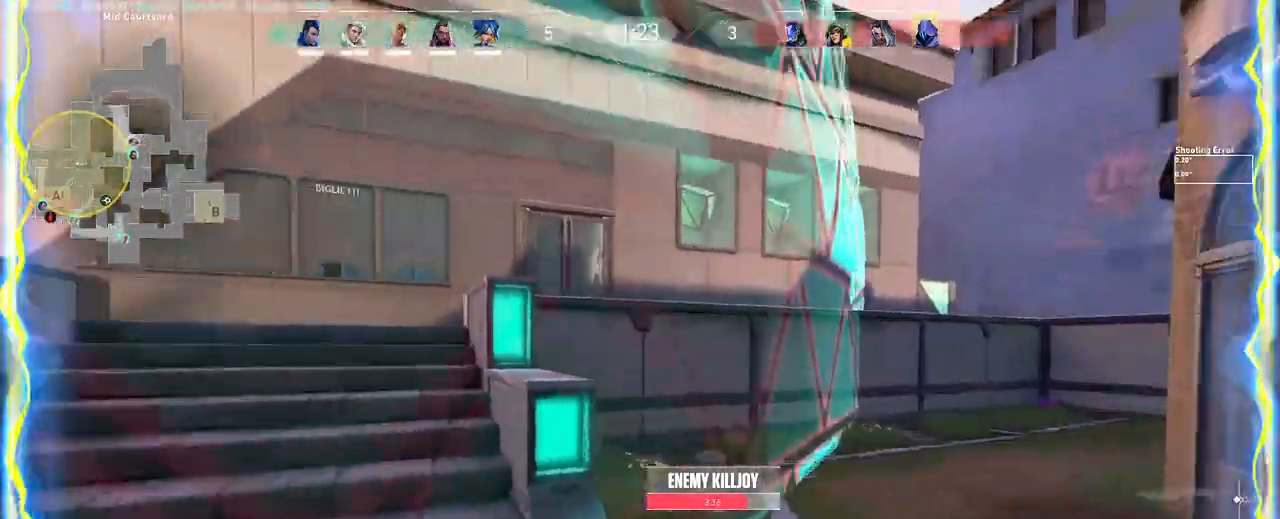
{"keys": ["w"], "mouse": [], "events": [[50, "e", "up"], [483, "a", "up"]]}
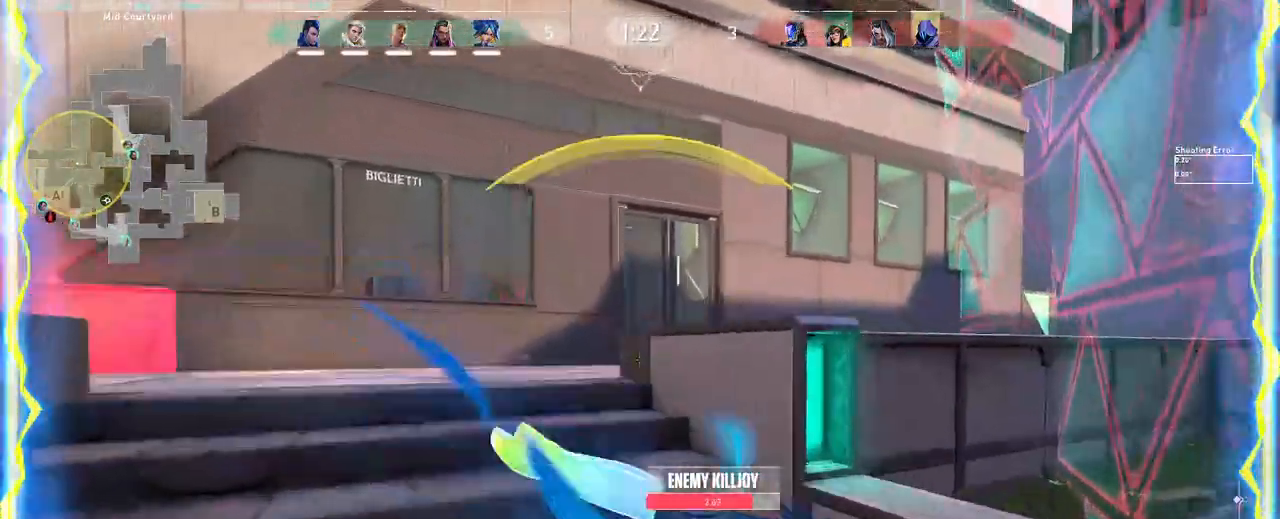
{"keys": ["w"], "mouse": [], "events": [[183, "a", "down"], [250, "a", "up"]]}
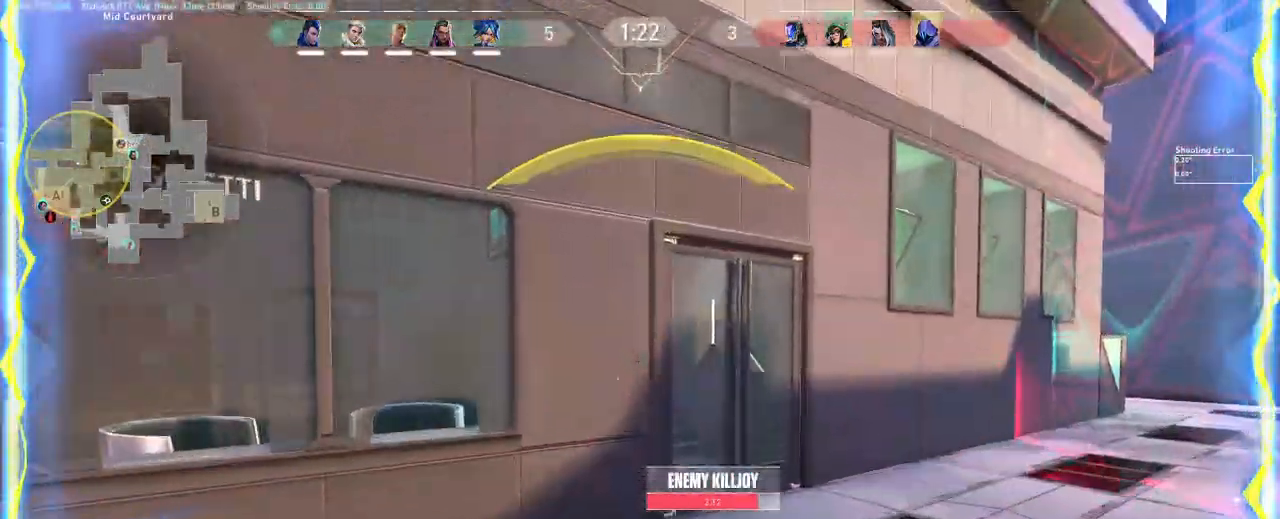
{"keys": ["d", "w"], "mouse": [], "events": [[83, "d", "down"]]}
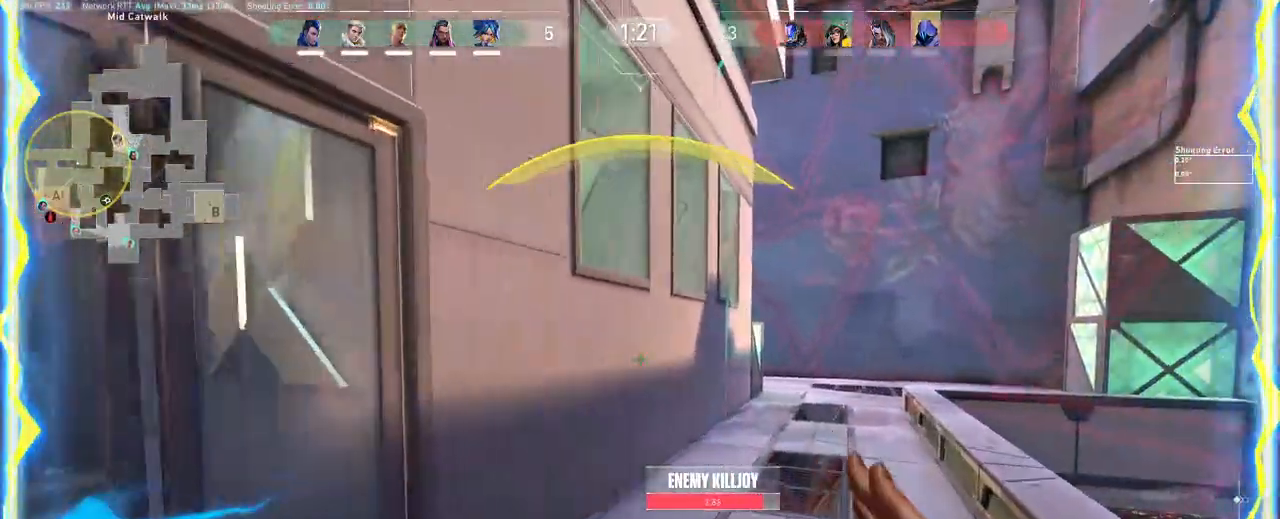
{"keys": ["w"], "mouse": [], "events": [[133, "d", "up"], [300, "d", "down"], [450, "d", "up"]]}
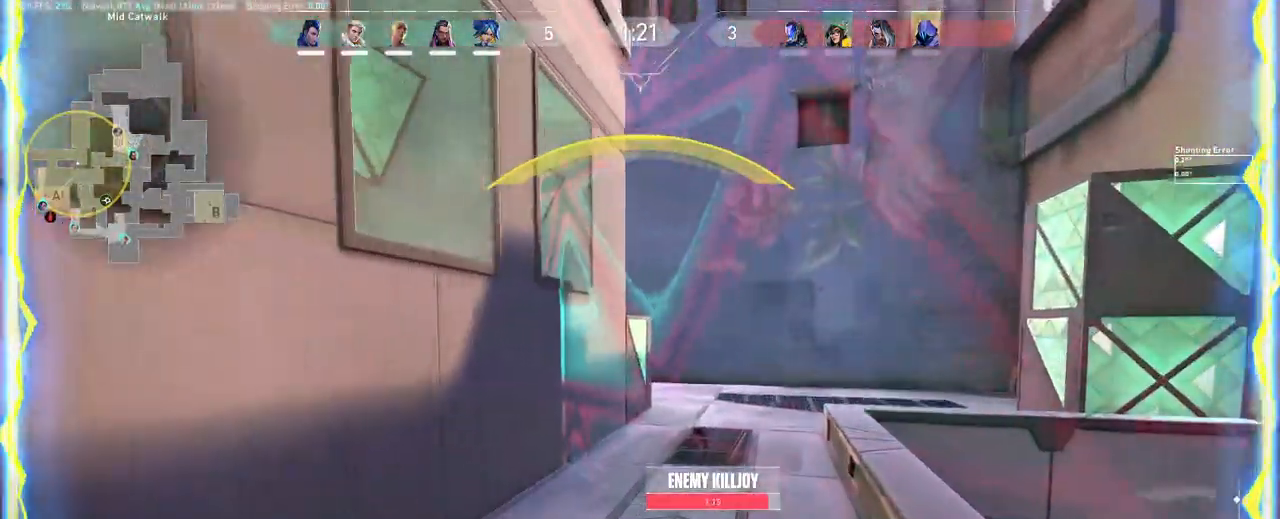
{"keys": ["d", "w"], "mouse": [], "events": [[67, "d", "down"], [200, "d", "up"], [433, "d", "down"]]}
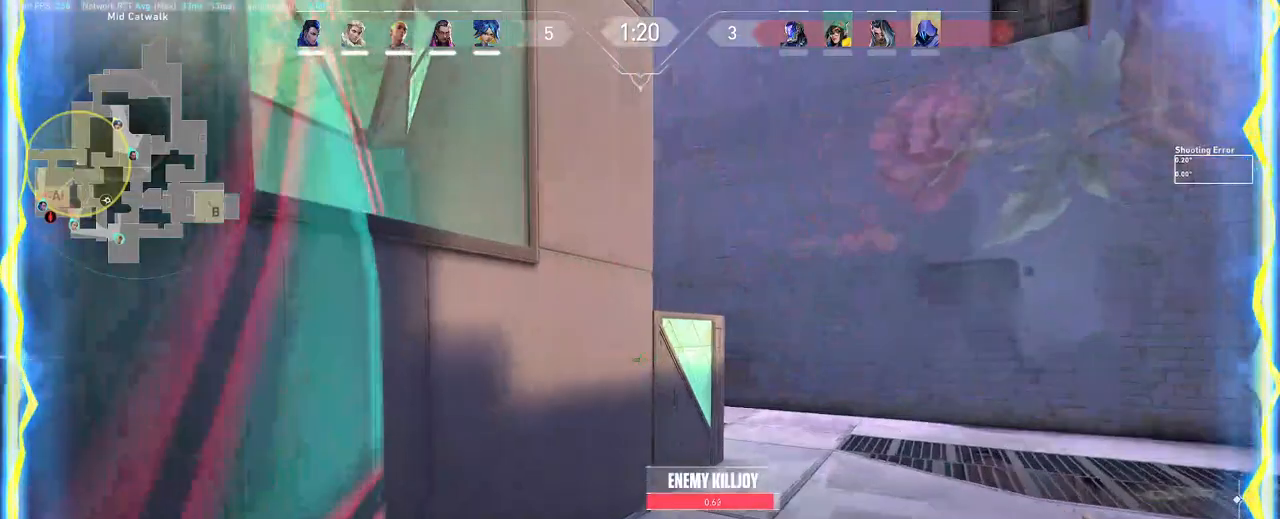
{"keys": ["d", "w"], "mouse": [], "events": [[217, "mouse_wheel", "down"], [383, "mouse_wheel", "up"]]}
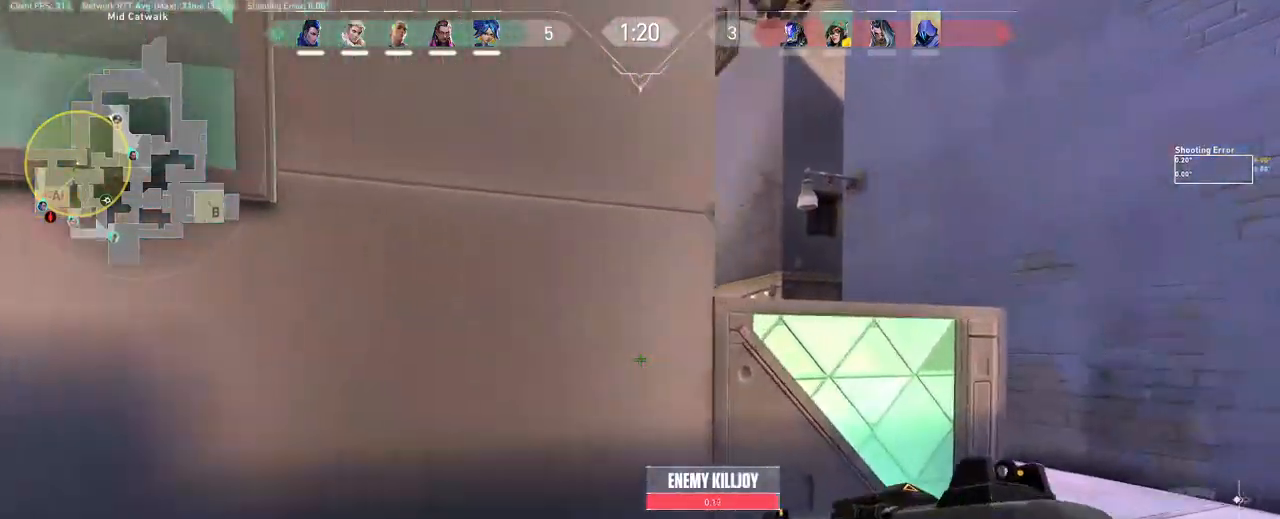
{"keys": ["d"], "mouse": [], "events": [[300, "w", "up"]]}
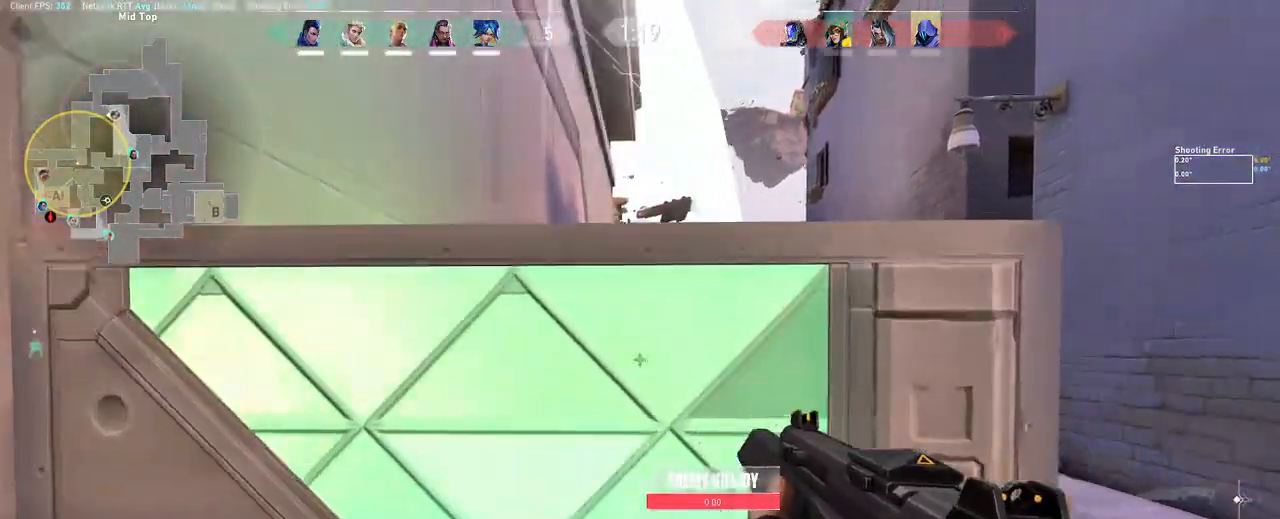
{"keys": ["d"], "mouse": [], "events": []}
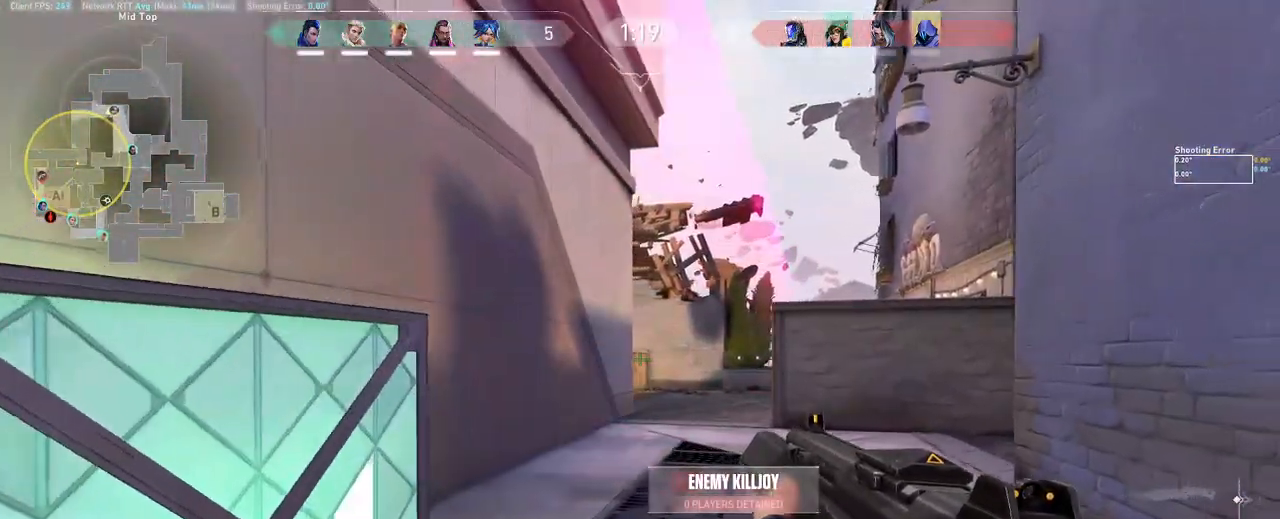
{"keys": ["w"], "mouse": [], "events": [[200, "w", "down"], [267, "d", "up"]]}